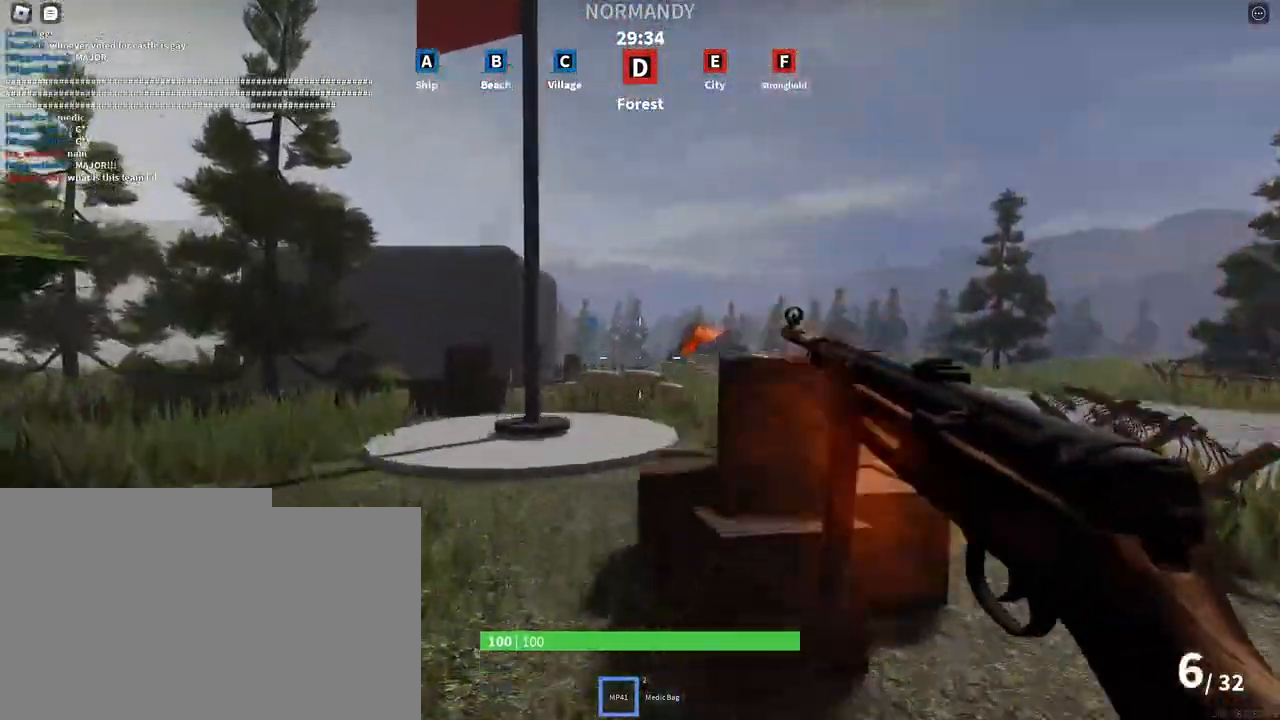
Gameplay with keyboard and mouse; each line is a JSON object with the keys and mouse buttons held at the frame after it. "events" lists presses ("down") and releases ("up") of "a", "ctrl", "d", "e", "f", "q", "r", "s", "shift", "space", "tab", "w", "mouse_left", "mouse_wheel", "mouse_right", "mouse_mb4" and "mouse_mb5" between this image and that frame as [ms after this image, input, new state], when the widget could be followed in between. "mouse_left", "mouse_wheel", "mouse_right", "mouse_mb4", "mouse_mb5" = the "left", "wheel", "right", "mb4", "mb5" buttons of the "mouse" list. No other keys are recorded. "wheel" means that the mouse wheel is clicked or scrolled. Mouse movement is not recorded.
{"keys": ["space", "w"], "mouse": ["left"], "events": []}
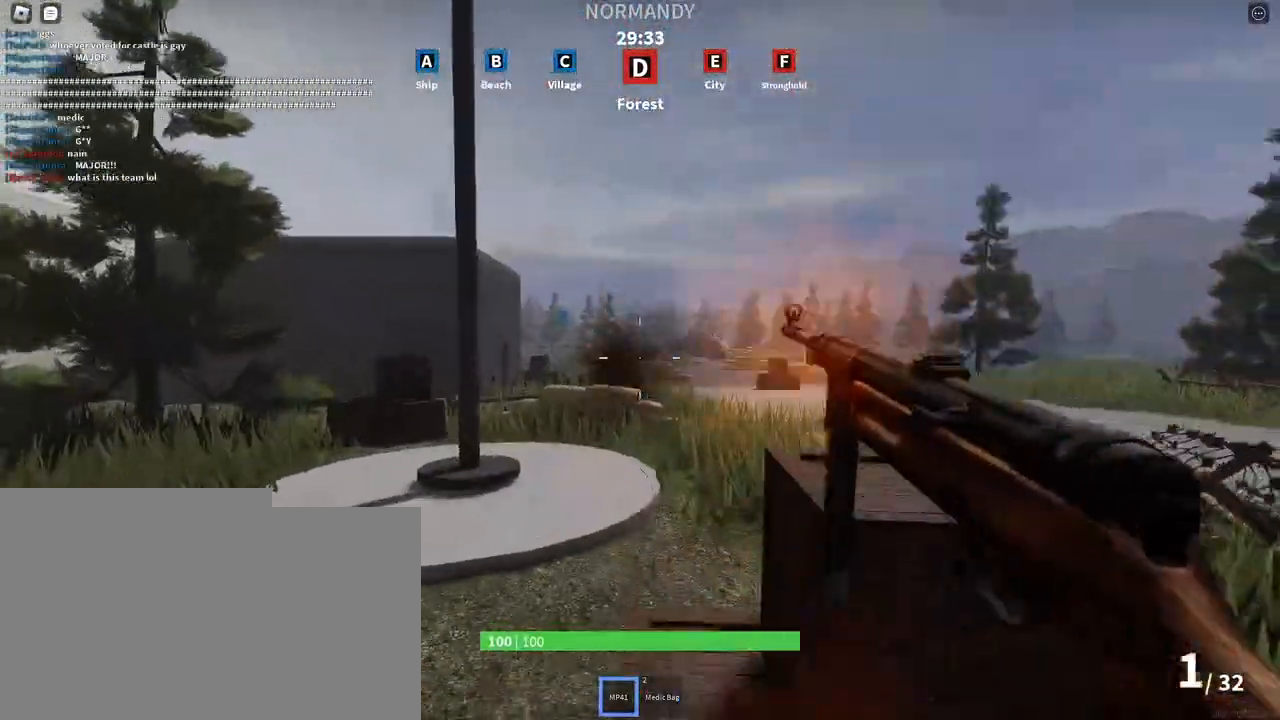
{"keys": ["a", "space", "w"], "mouse": [], "events": [[467, "a", "down"], [467, "mouse_left", "up"]]}
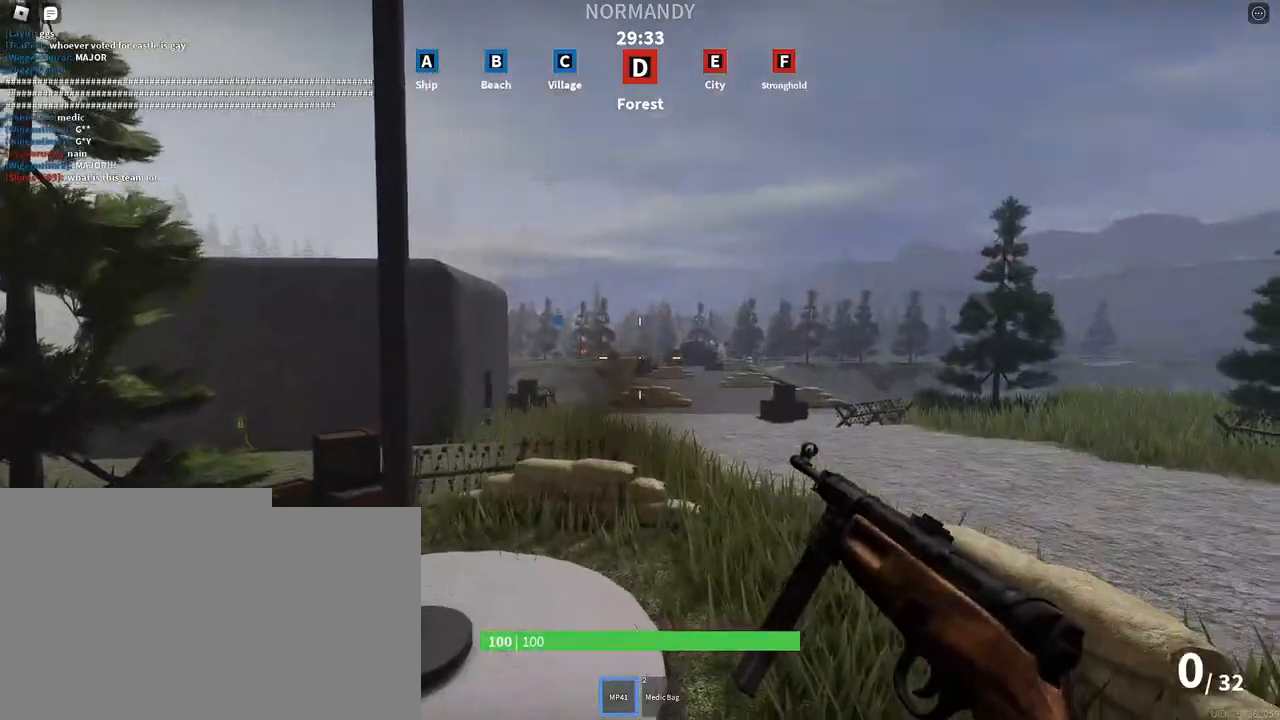
{"keys": ["a", "shift", "w"], "mouse": [], "events": [[50, "shift", "down"], [50, "space", "up"]]}
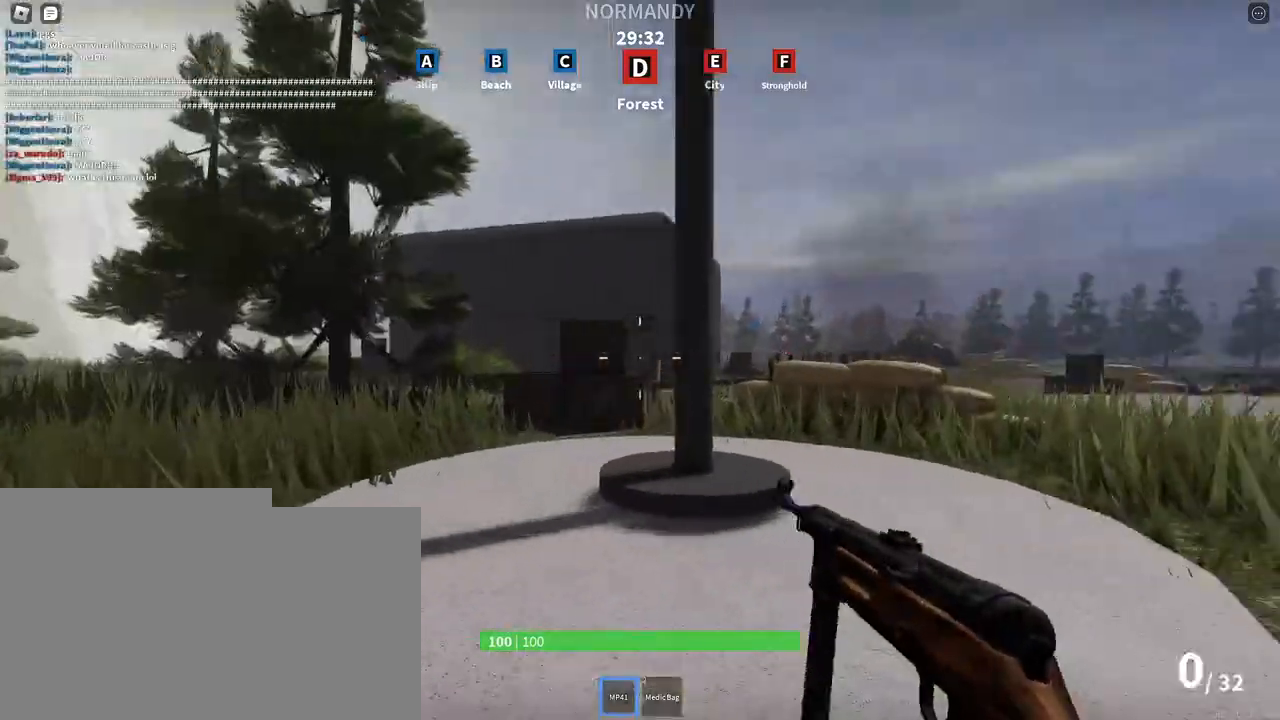
{"keys": ["a", "w"], "mouse": [], "events": [[133, "shift", "up"]]}
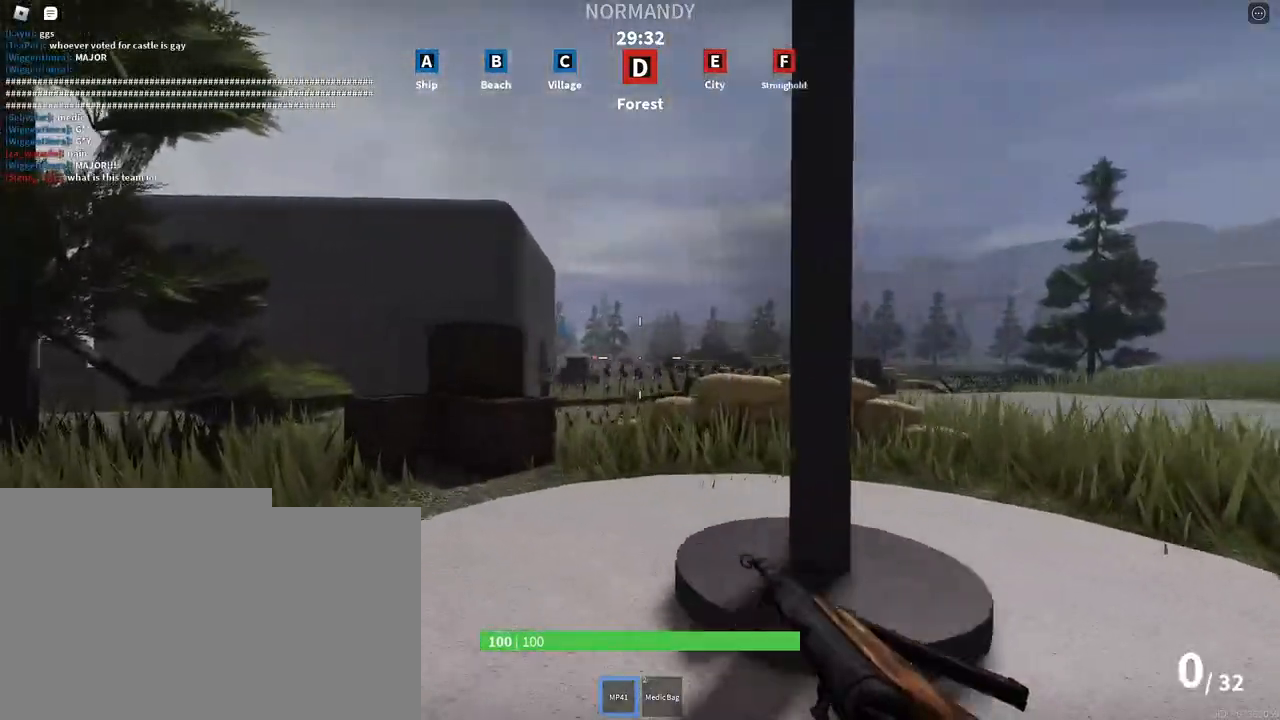
{"keys": ["a", "w"], "mouse": [], "events": []}
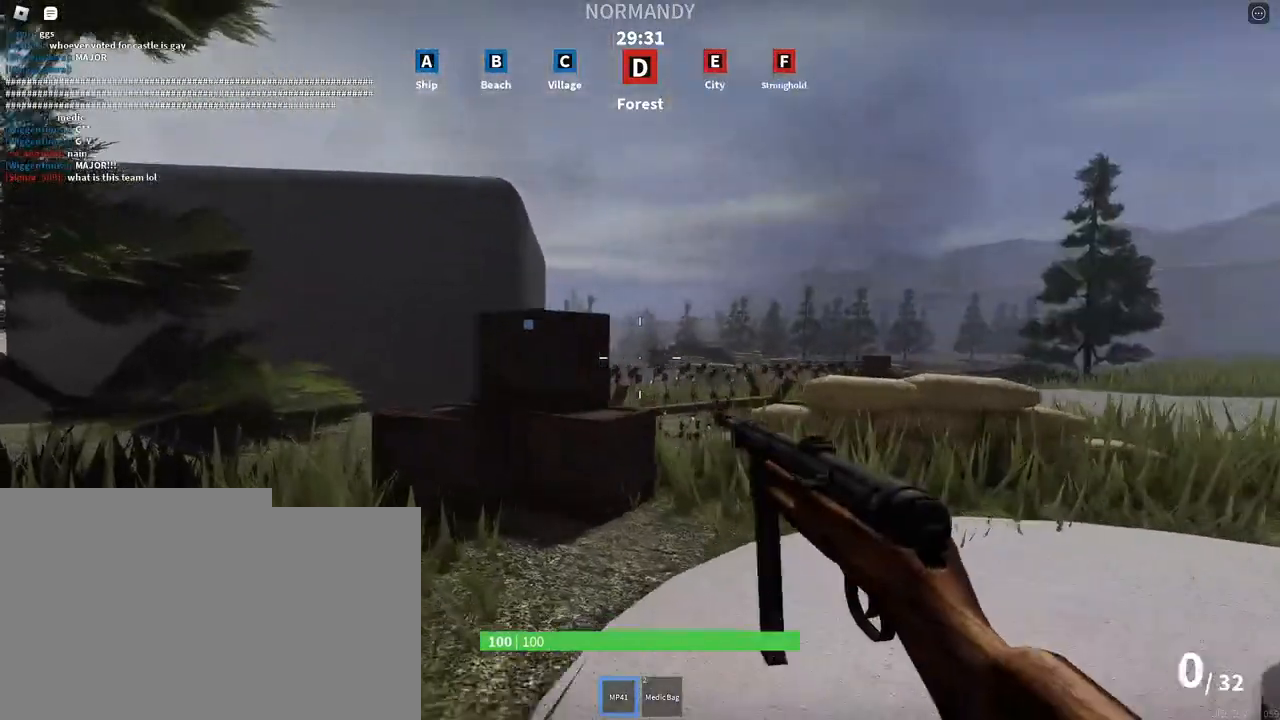
{"keys": ["a", "shift", "w"], "mouse": [], "events": [[200, "shift", "down"]]}
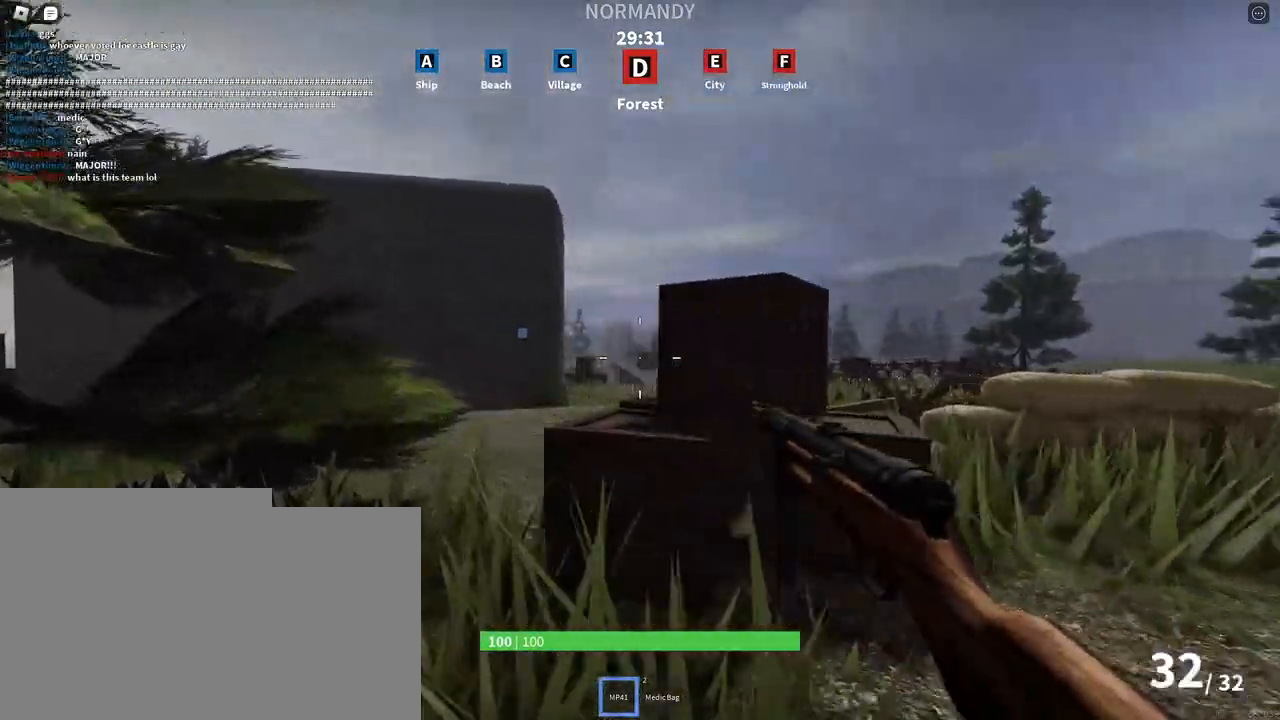
{"keys": ["d", "space", "w"], "mouse": ["left"], "events": [[50, "a", "up"], [100, "shift", "up"], [100, "space", "down"], [150, "mouse_left", "down"], [317, "space", "up"], [367, "d", "down"], [483, "space", "down"]]}
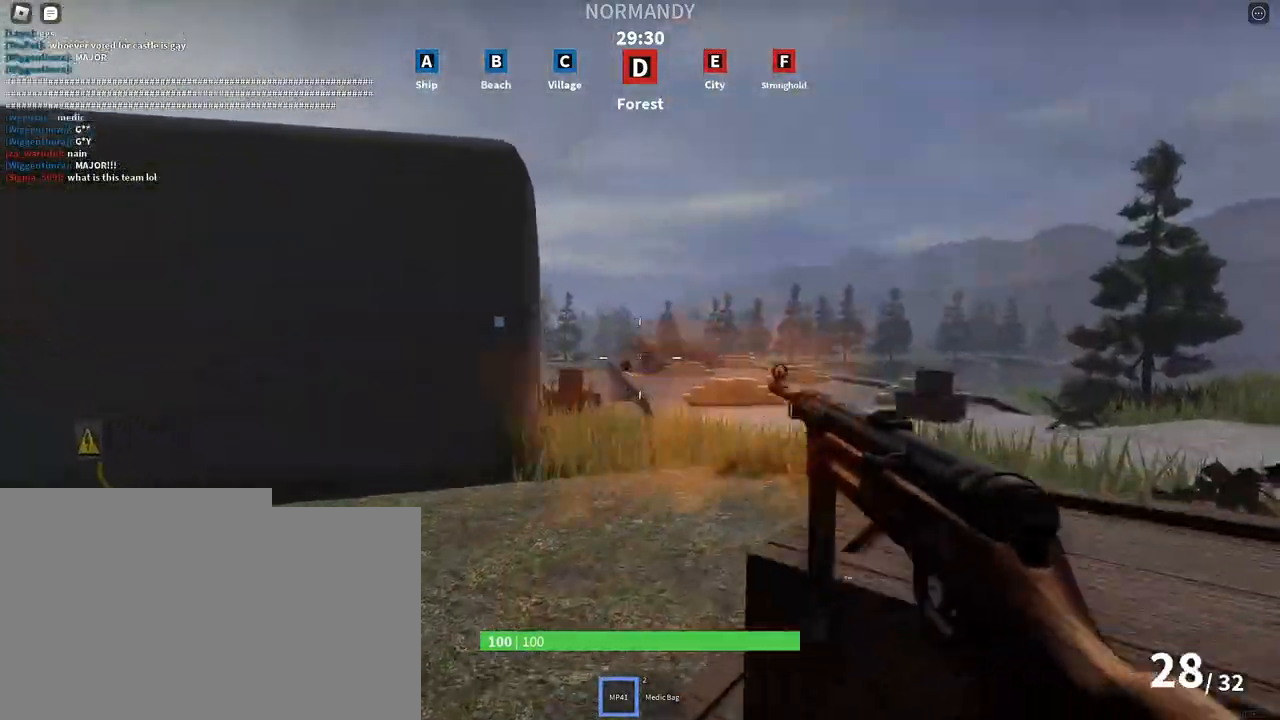
{"keys": ["d"], "mouse": ["left"], "events": [[83, "w", "up"], [233, "space", "up"], [300, "a", "down"], [317, "d", "up"], [400, "a", "up"], [450, "d", "down"]]}
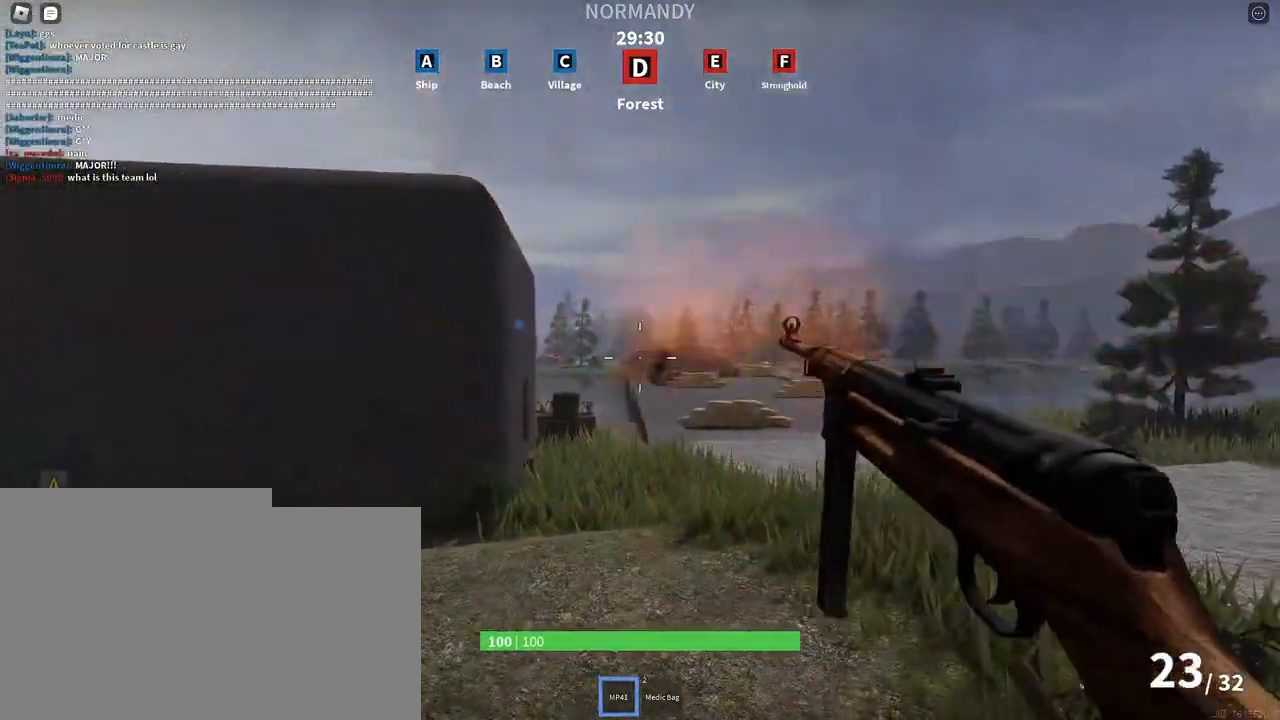
{"keys": ["a", "d"], "mouse": ["left"], "events": [[50, "d", "up"], [67, "a", "down"], [150, "a", "up"], [183, "d", "down"], [267, "a", "down"], [267, "d", "up"], [317, "d", "down"], [333, "a", "up"], [417, "a", "down"], [433, "d", "up"], [500, "d", "down"]]}
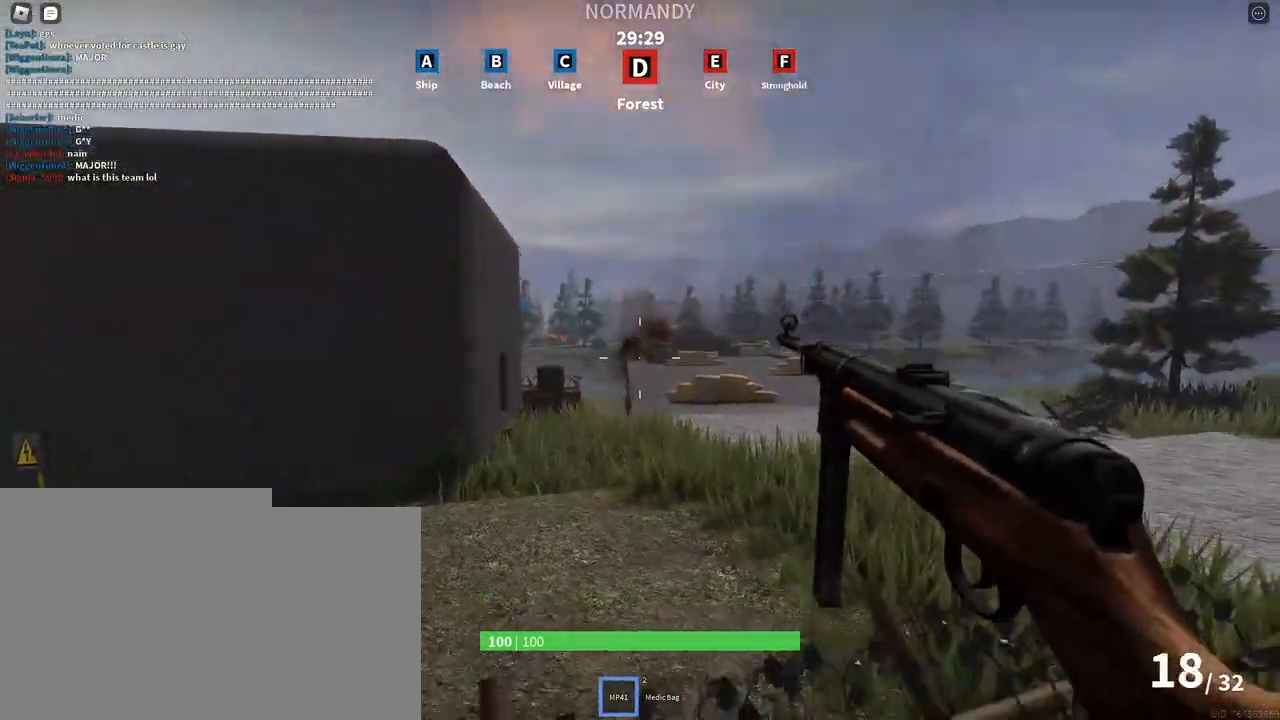
{"keys": ["a", "space", "w"], "mouse": ["left"], "events": [[17, "a", "up"], [100, "a", "down"], [133, "d", "up"], [233, "a", "up"], [250, "d", "down"], [300, "a", "down"], [317, "d", "up"], [333, "space", "down"], [417, "w", "down"]]}
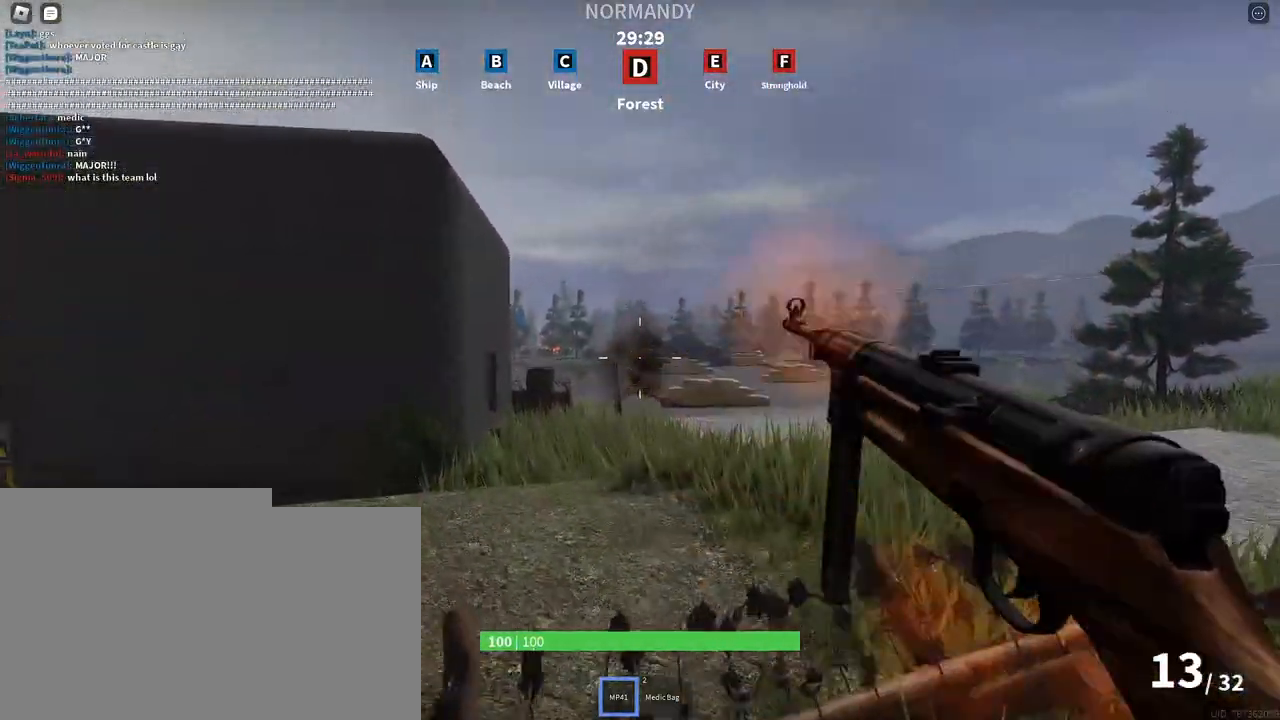
{"keys": ["a", "w"], "mouse": ["left"], "events": [[33, "space", "up"], [117, "w", "up"], [400, "w", "down"]]}
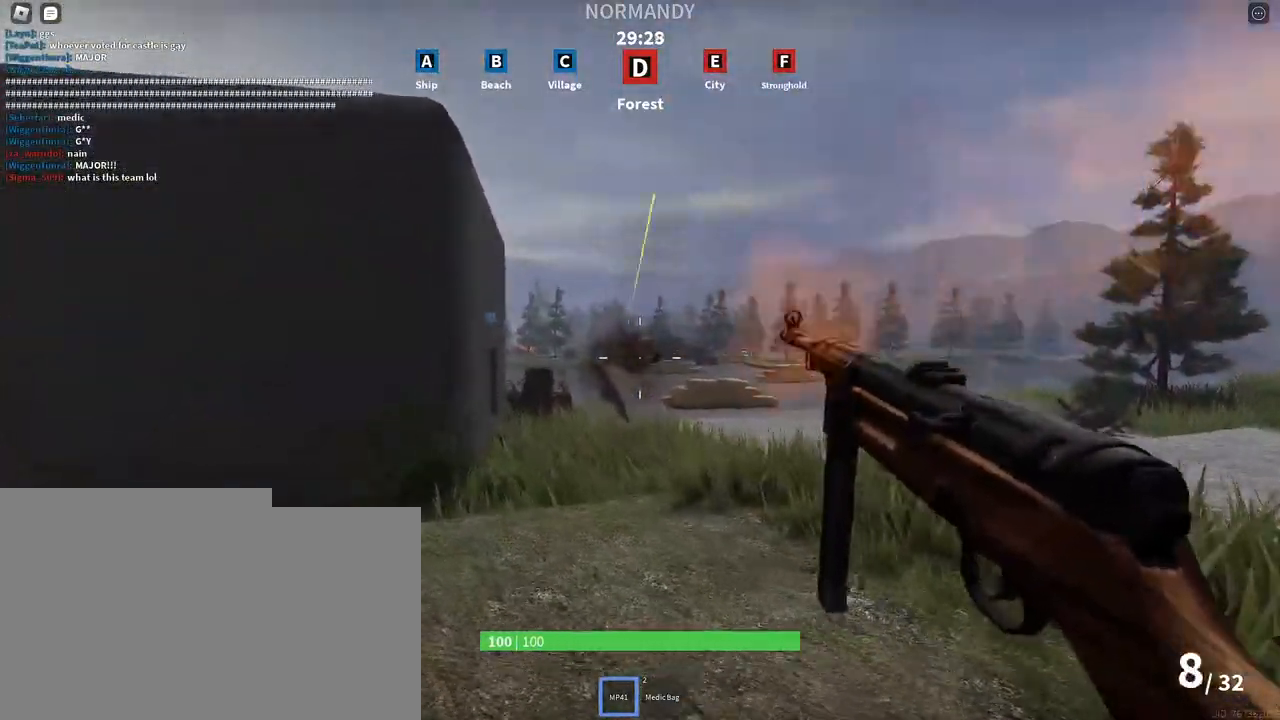
{"keys": ["a", "w"], "mouse": ["left"], "events": []}
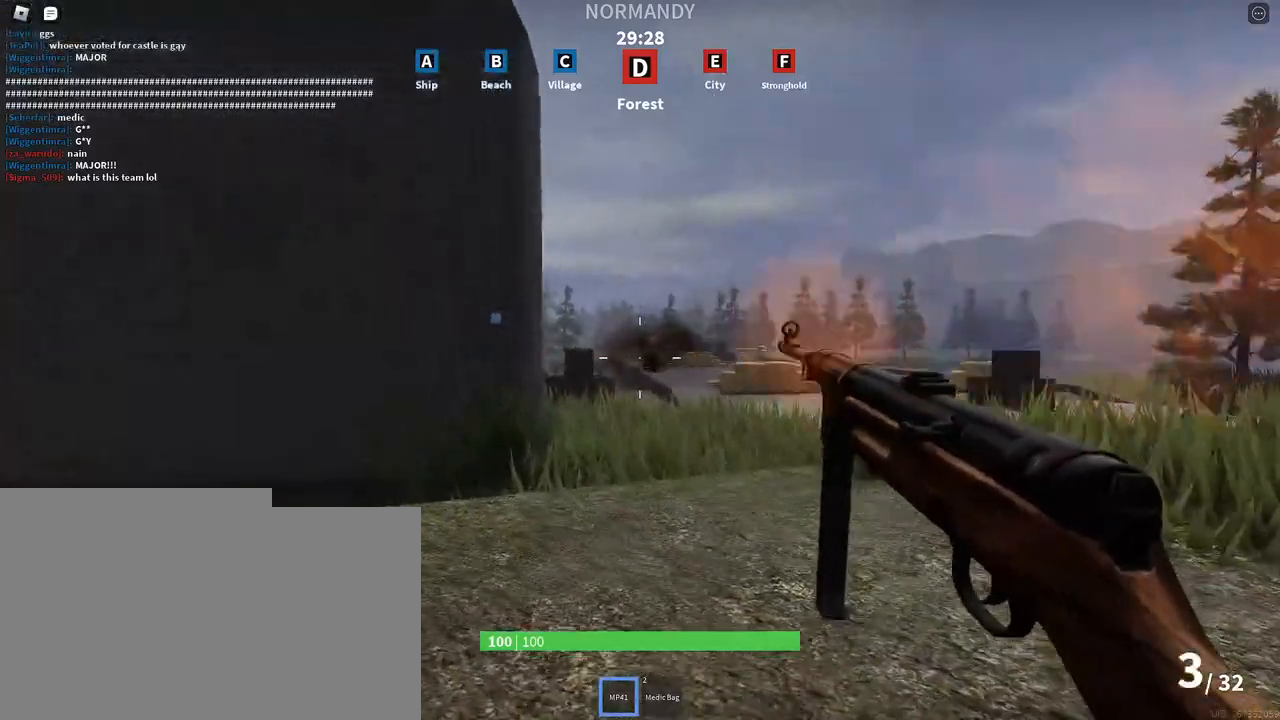
{"keys": ["a", "w"], "mouse": [], "events": [[467, "mouse_left", "up"]]}
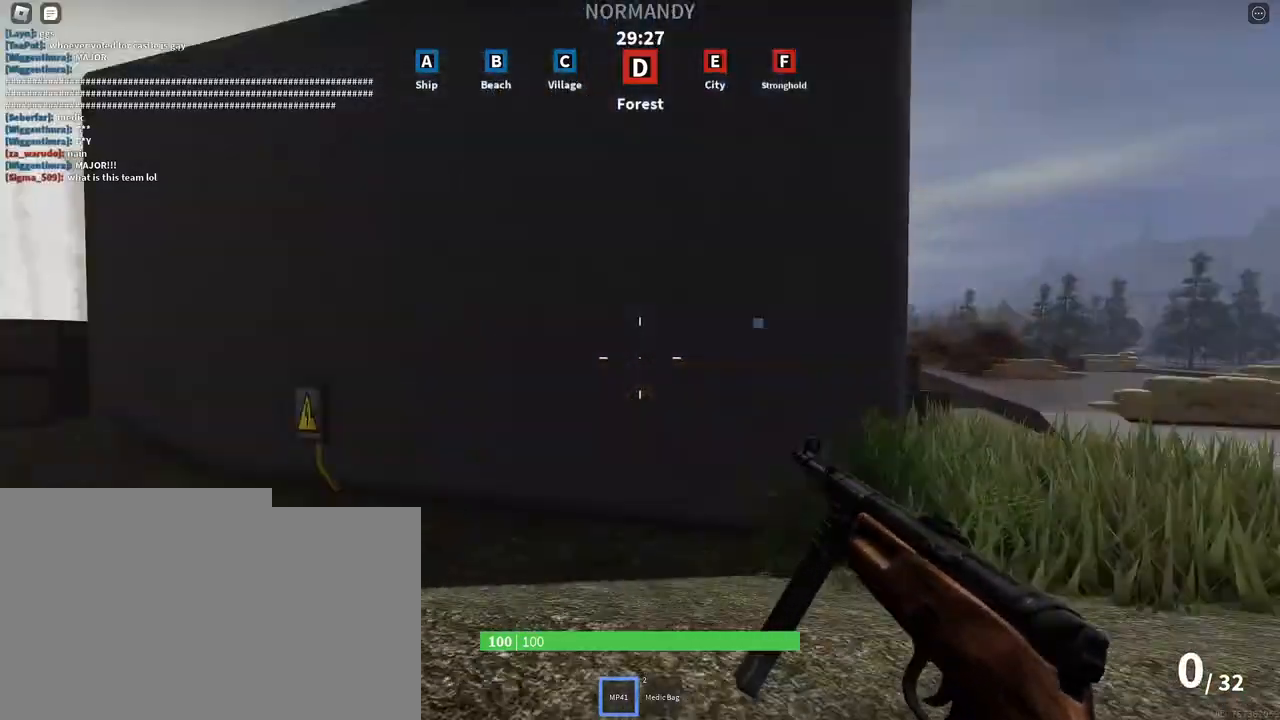
{"keys": ["d", "w"], "mouse": [], "events": [[33, "a", "up"], [317, "d", "down"]]}
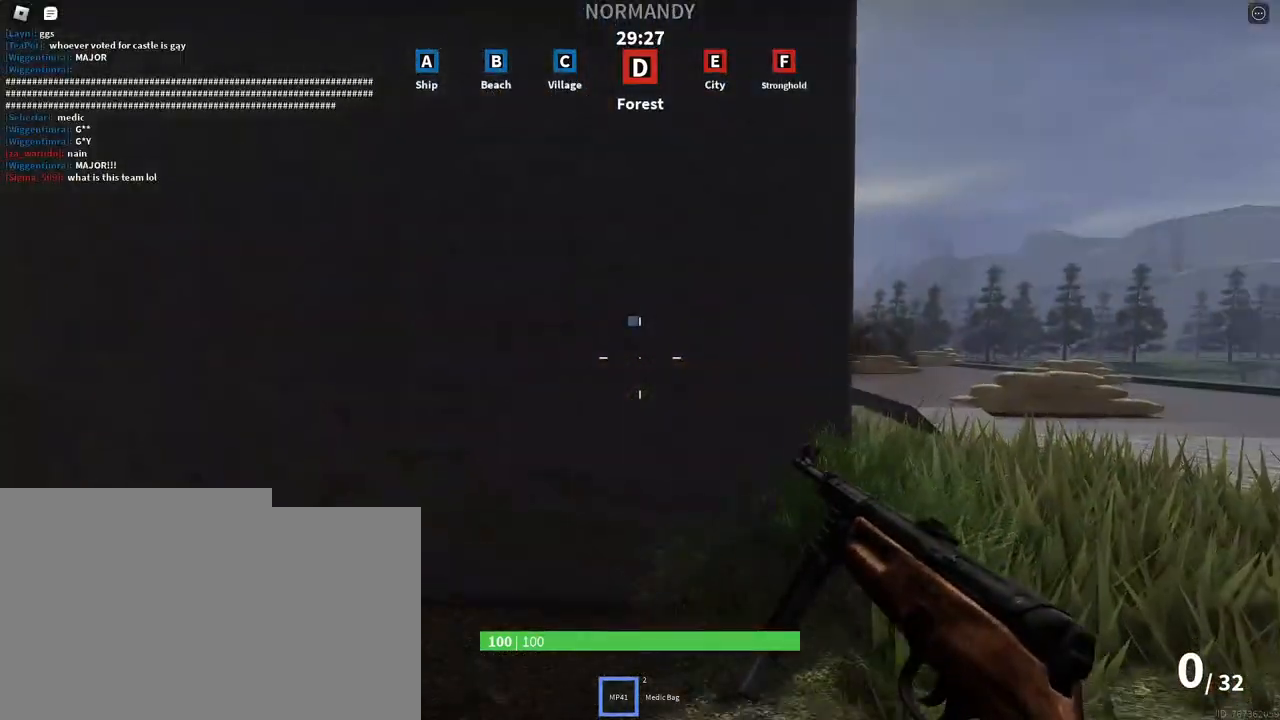
{"keys": ["w"], "mouse": [], "events": [[150, "d", "up"]]}
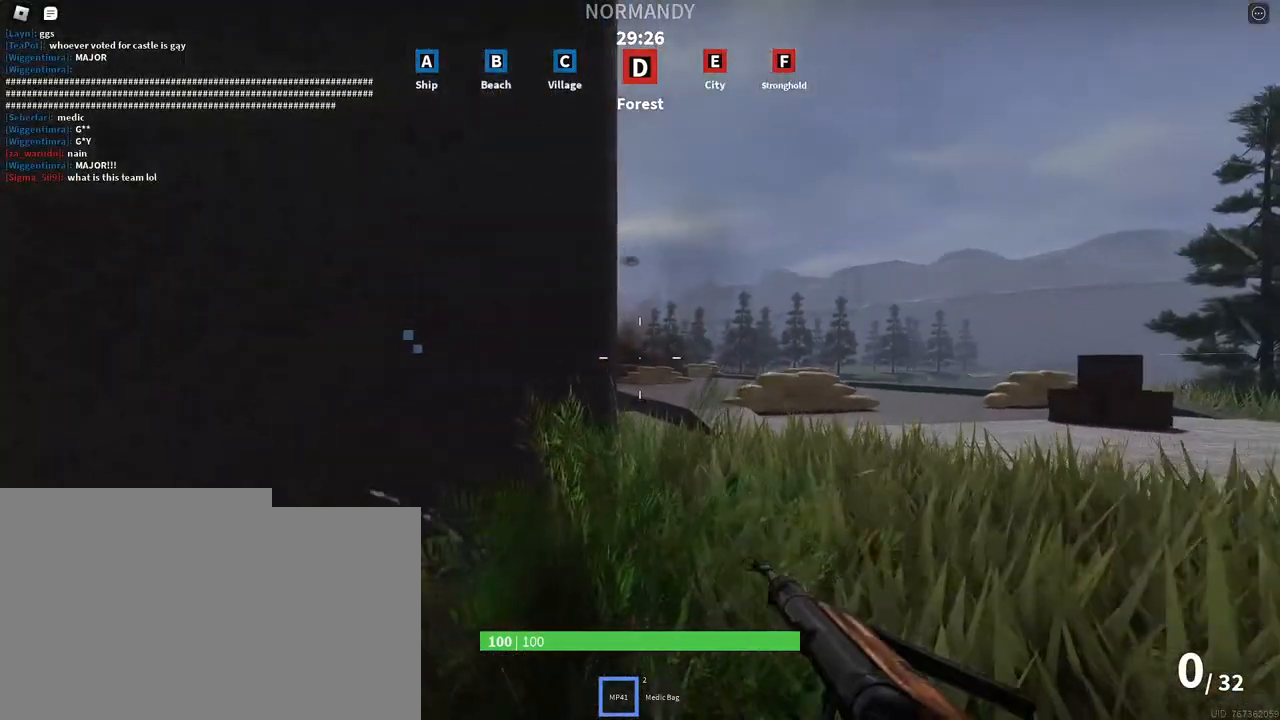
{"keys": ["a", "s"], "mouse": [], "events": [[83, "w", "up"], [133, "d", "down"], [267, "d", "up"], [267, "s", "down"], [483, "a", "down"]]}
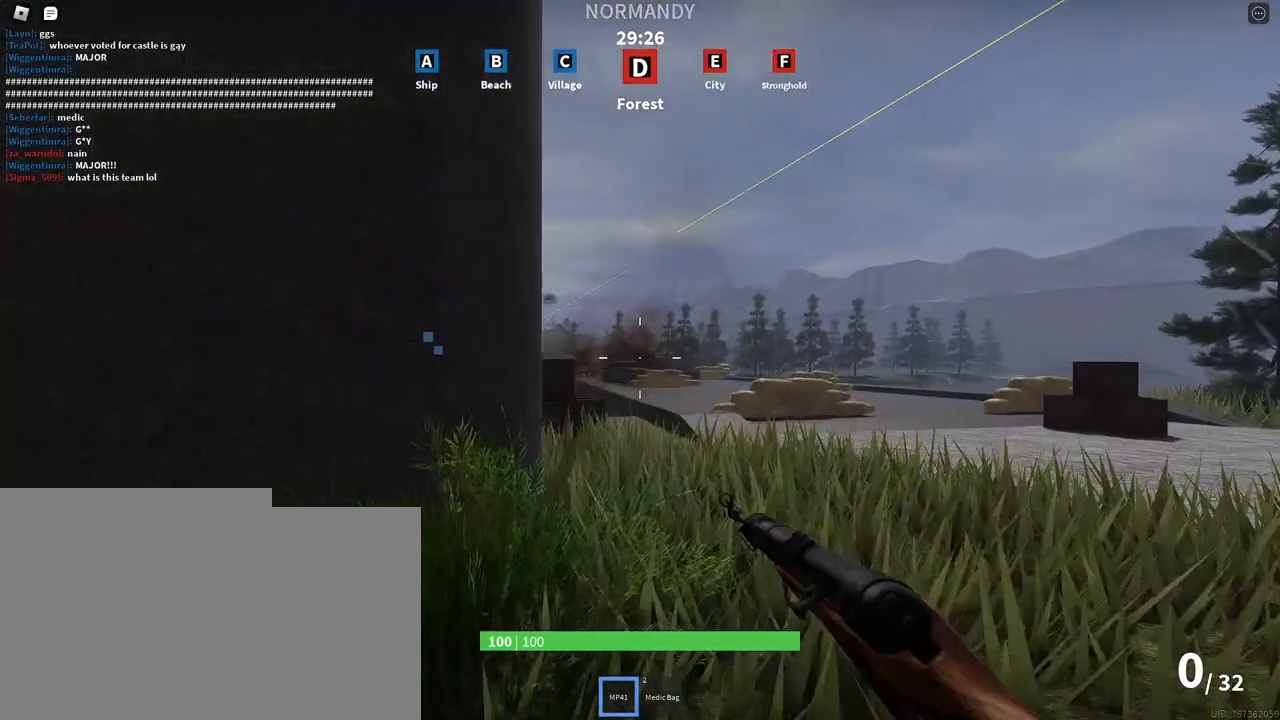
{"keys": [], "mouse": ["right"], "events": [[133, "a", "up"], [167, "d", "down"], [300, "mouse_right", "down"], [300, "s", "up"], [500, "d", "up"]]}
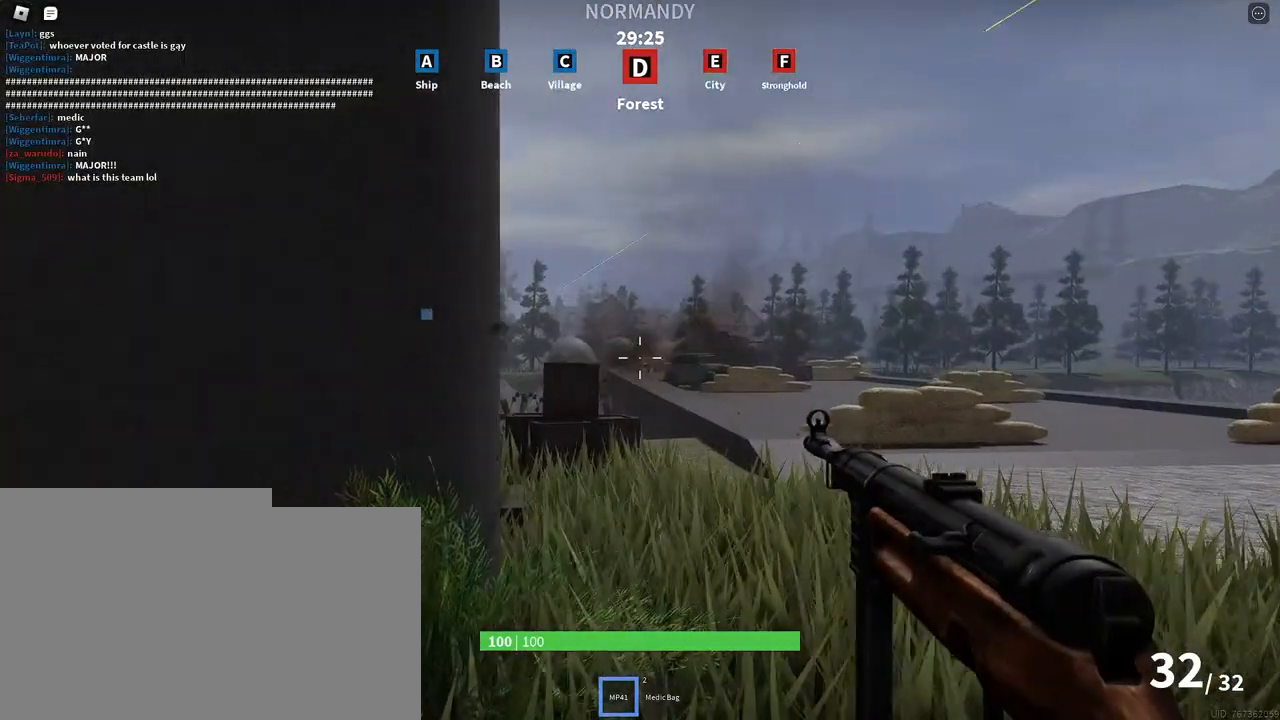
{"keys": [], "mouse": ["left", "right"], "events": [[467, "mouse_left", "down"]]}
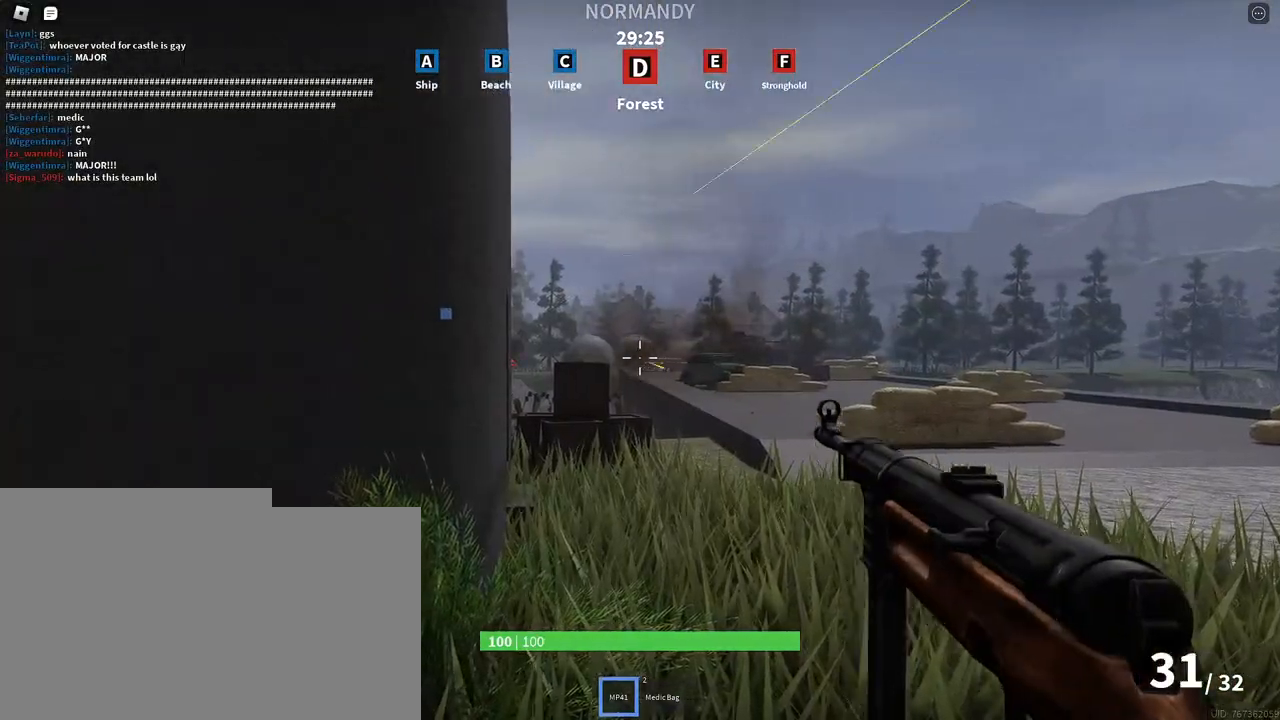
{"keys": [], "mouse": ["left", "right"], "events": []}
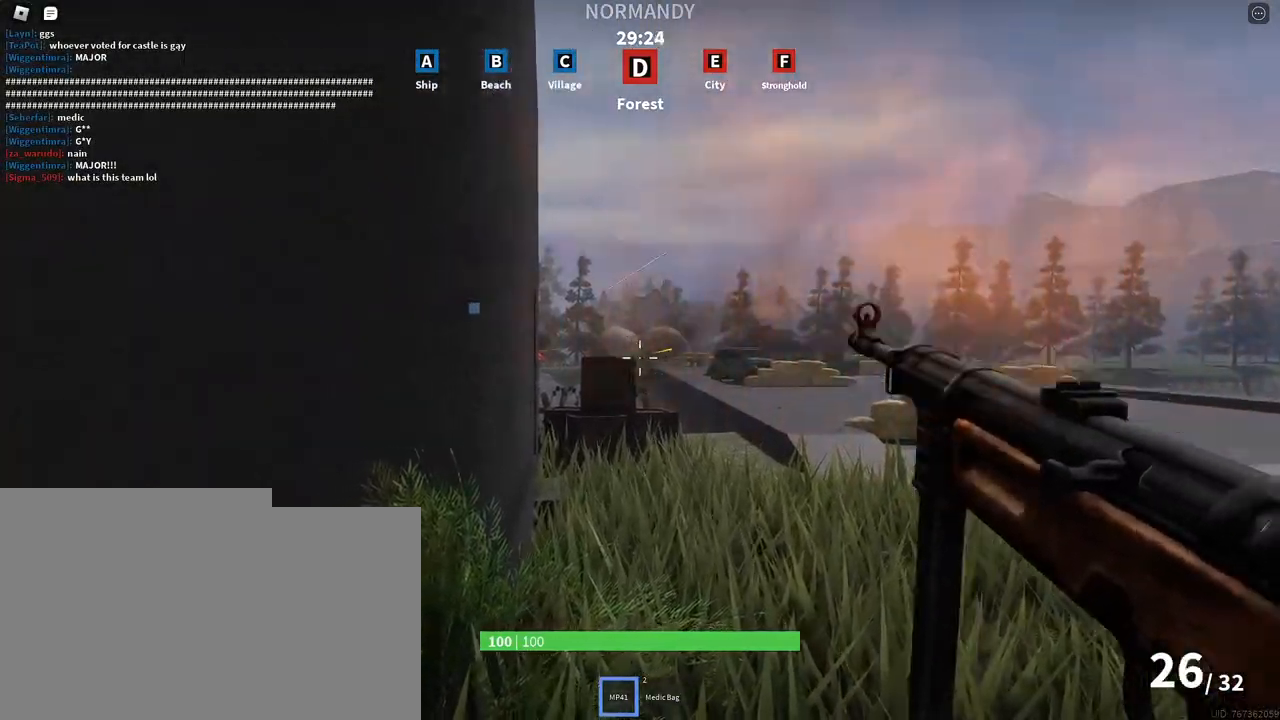
{"keys": [], "mouse": ["left", "right"], "events": []}
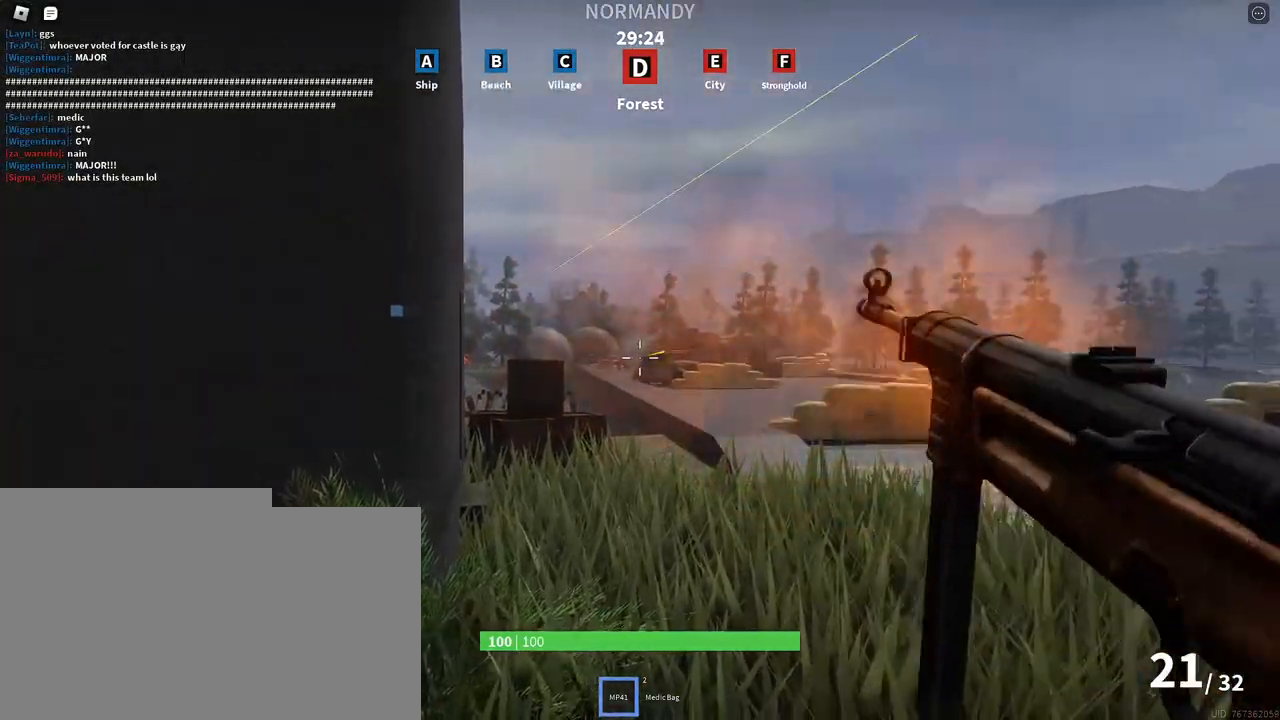
{"keys": [], "mouse": ["left", "right"], "events": []}
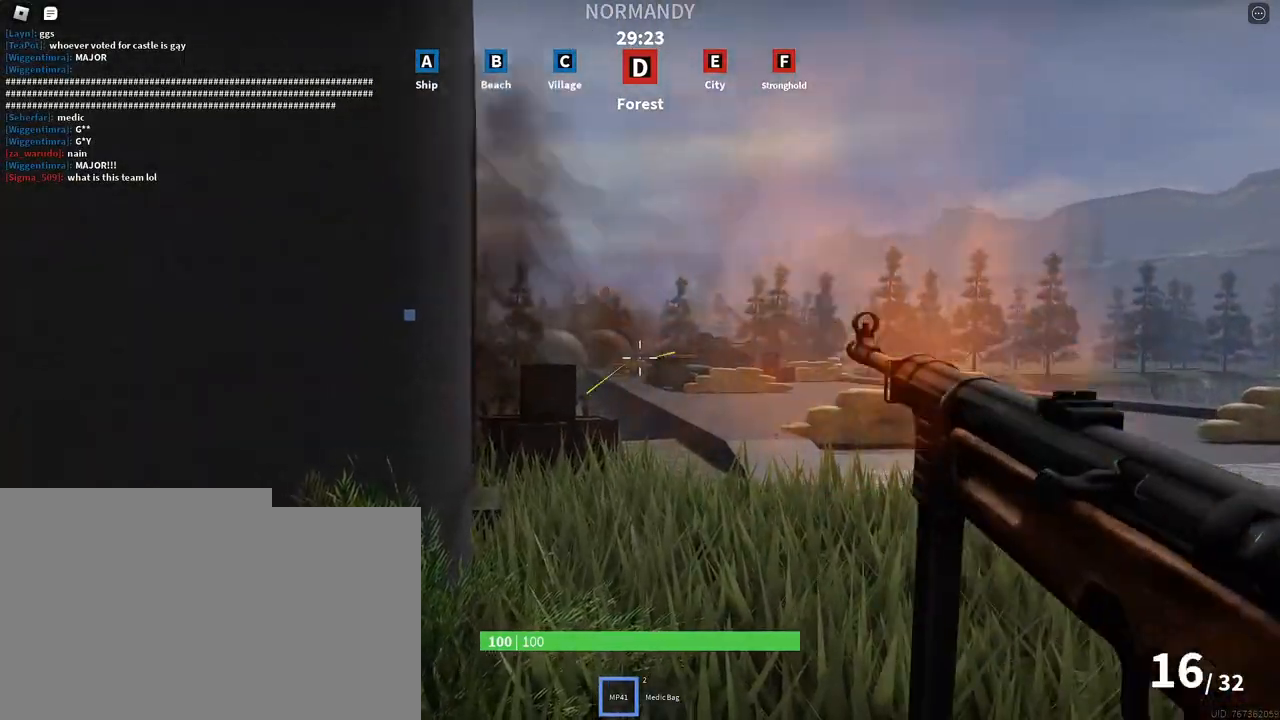
{"keys": ["a"], "mouse": ["left", "right"], "events": [[283, "a", "down"]]}
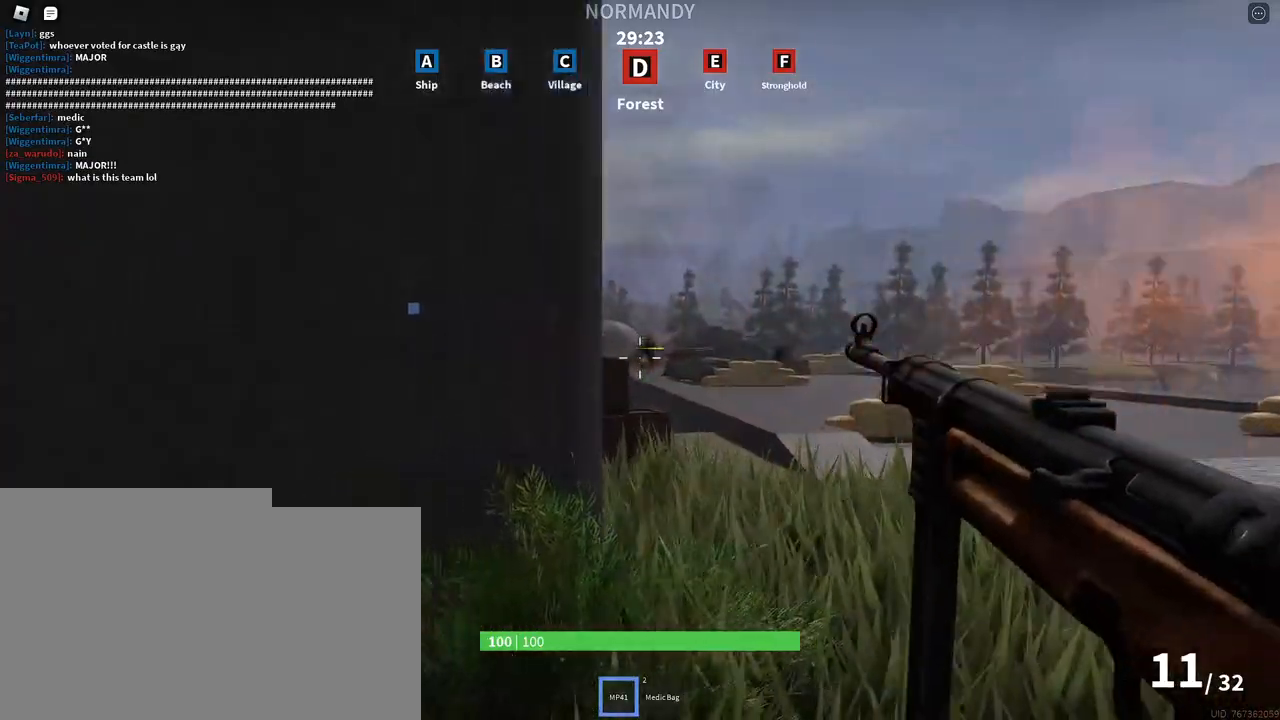
{"keys": ["a", "w"], "mouse": [], "events": [[133, "mouse_left", "up"], [150, "mouse_right", "up"], [167, "r", "down"], [167, "w", "down"], [300, "r", "up"]]}
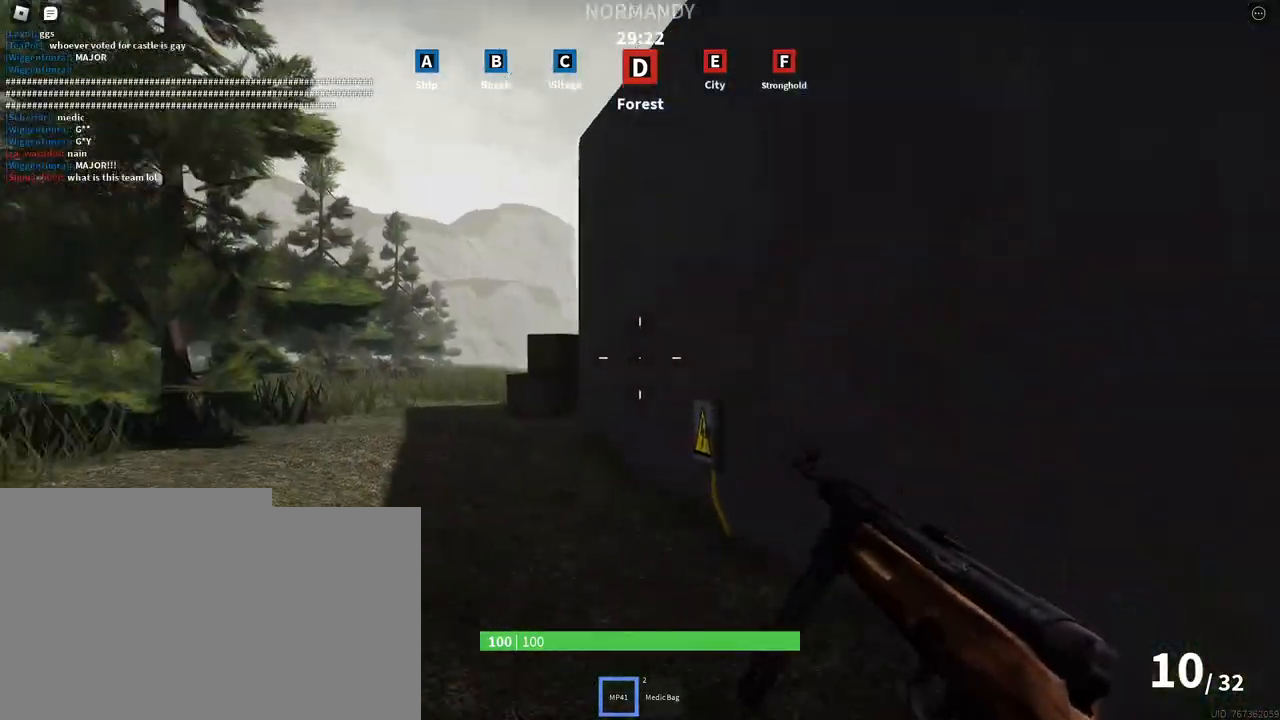
{"keys": ["w"], "mouse": [], "events": [[17, "r", "down"], [150, "r", "up"], [483, "a", "up"]]}
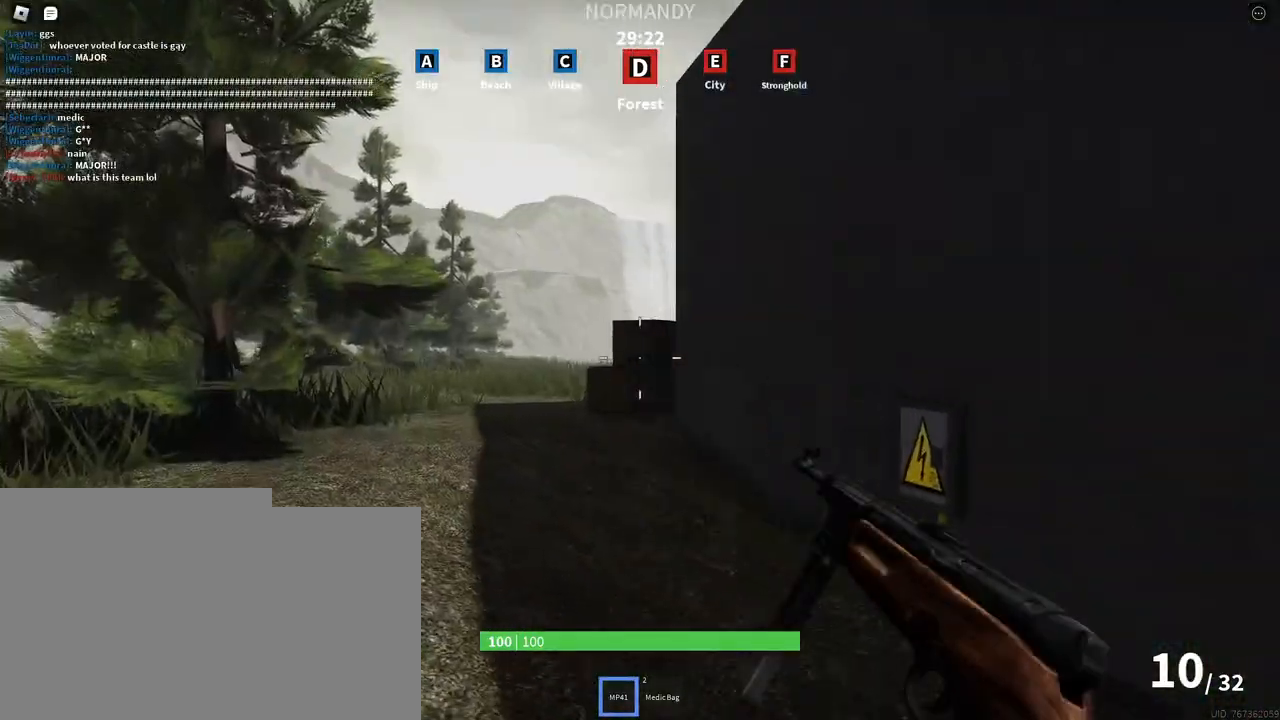
{"keys": ["w"], "mouse": [], "events": [[117, "tab", "down"], [200, "tab", "up"], [333, "tab", "down"], [433, "tab", "up"]]}
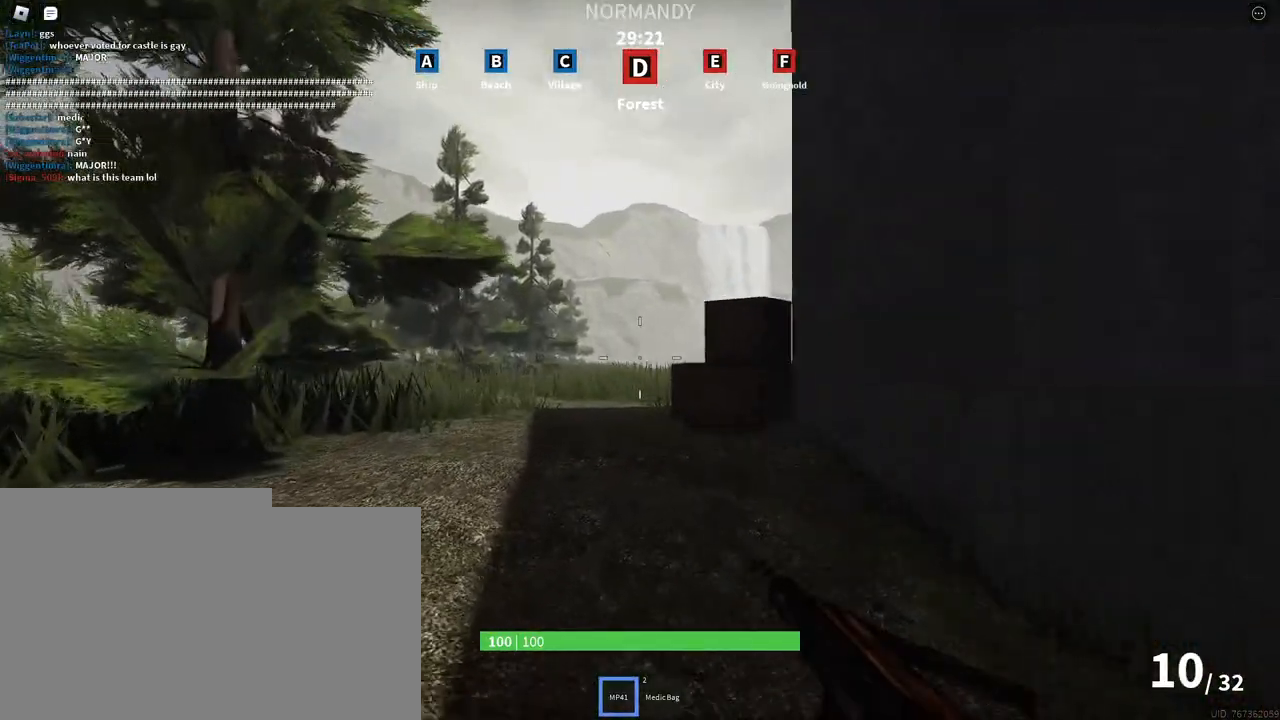
{"keys": ["w"], "mouse": [], "events": []}
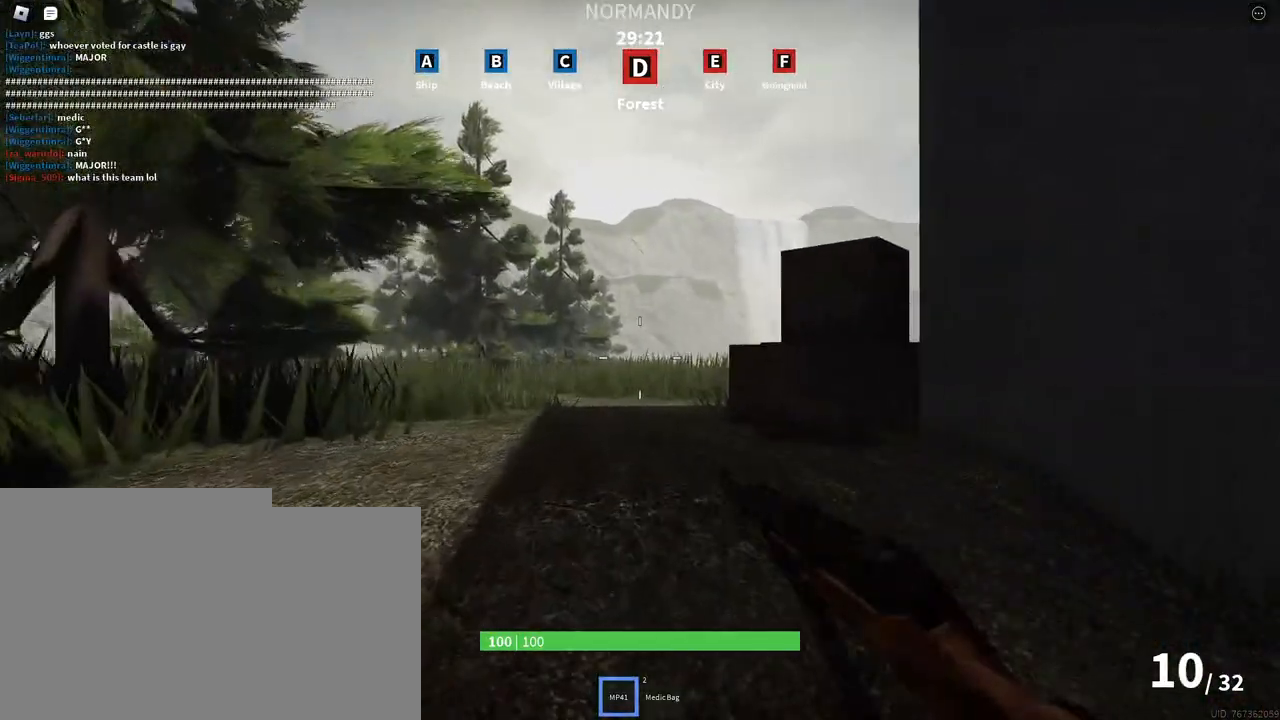
{"keys": ["shift", "w"], "mouse": [], "events": [[217, "shift", "down"]]}
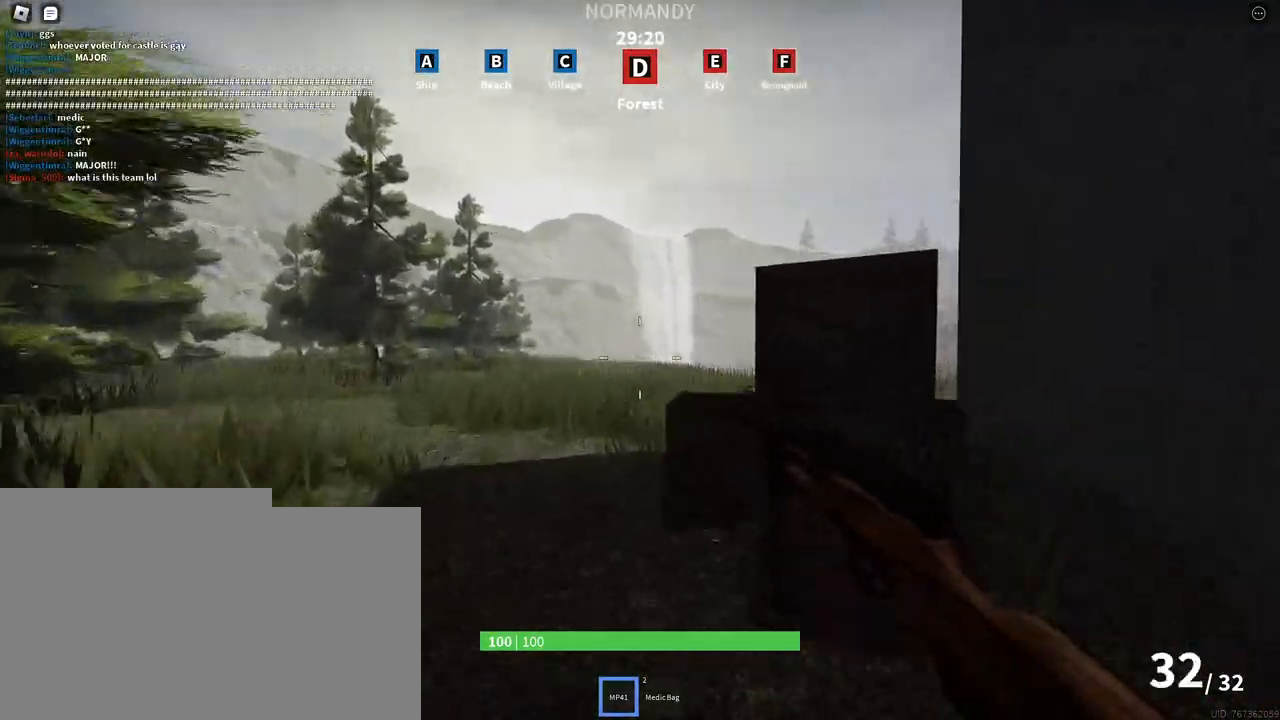
{"keys": ["shift", "space", "w"], "mouse": [], "events": [[83, "space", "down"], [317, "space", "up"], [350, "space", "down"]]}
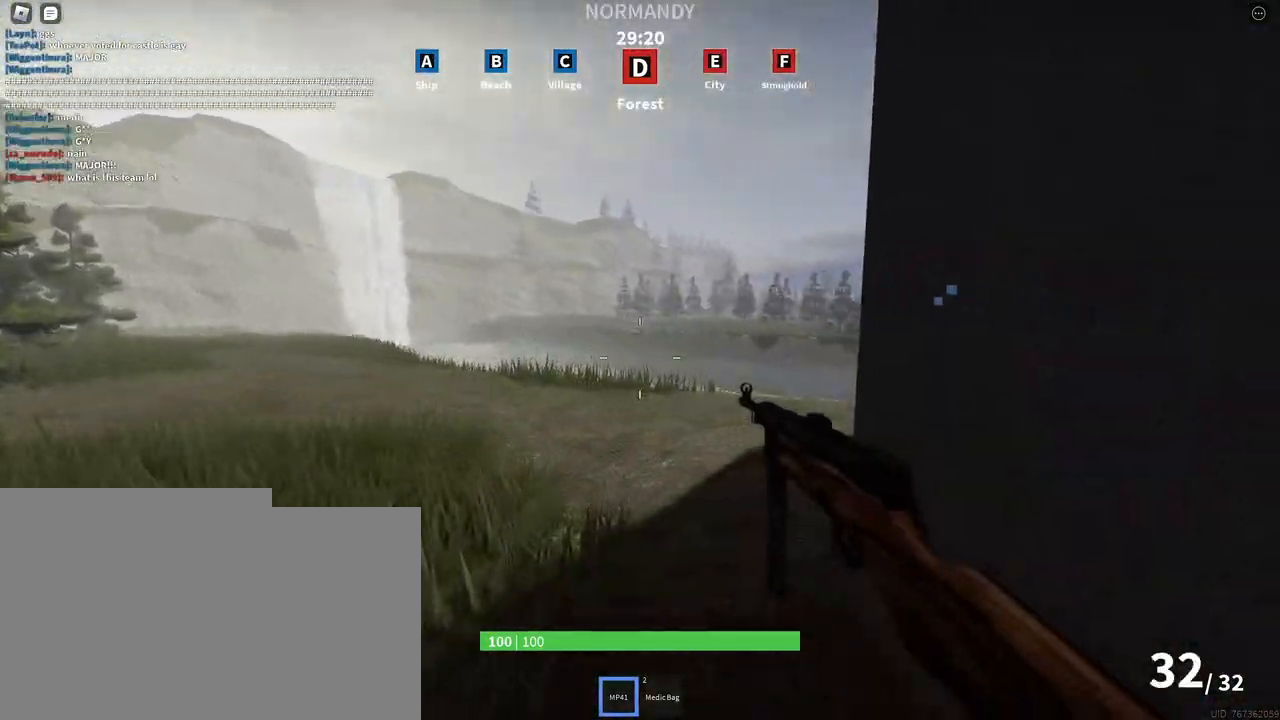
{"keys": ["shift", "space", "w"], "mouse": [], "events": [[67, "space", "up"], [300, "space", "down"]]}
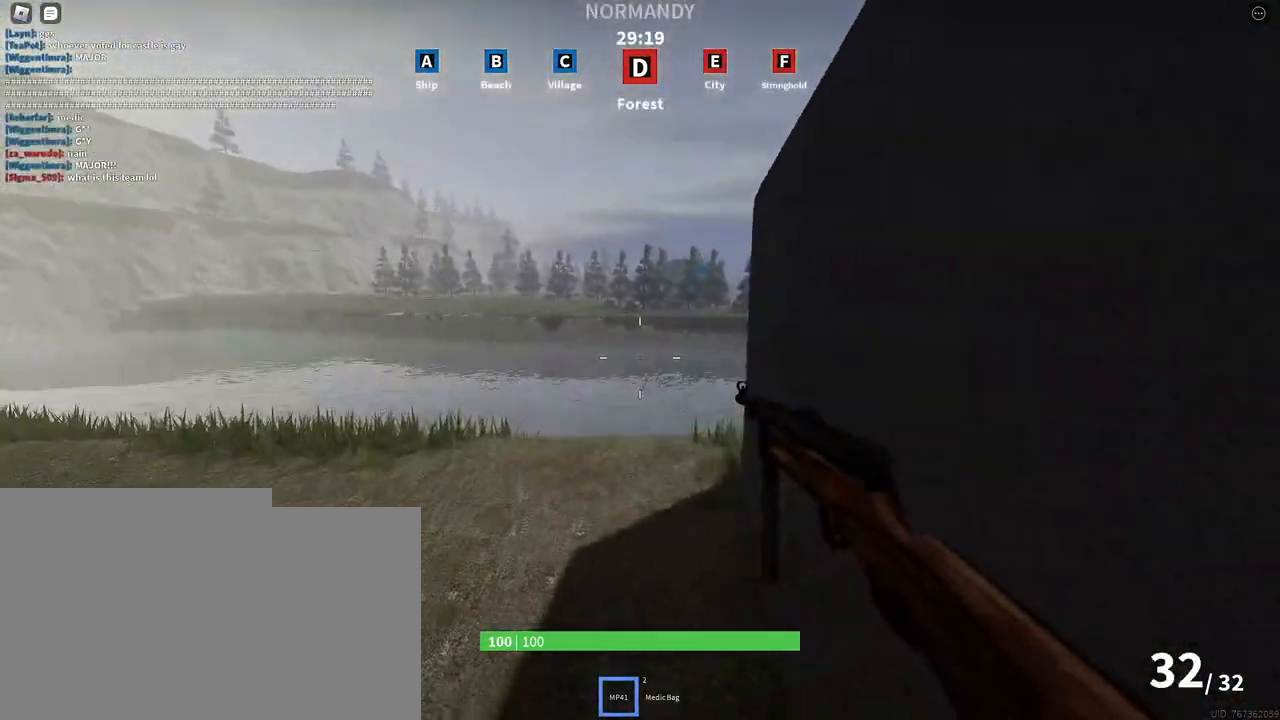
{"keys": ["shift", "space", "w"], "mouse": [], "events": [[33, "space", "up"], [300, "space", "down"]]}